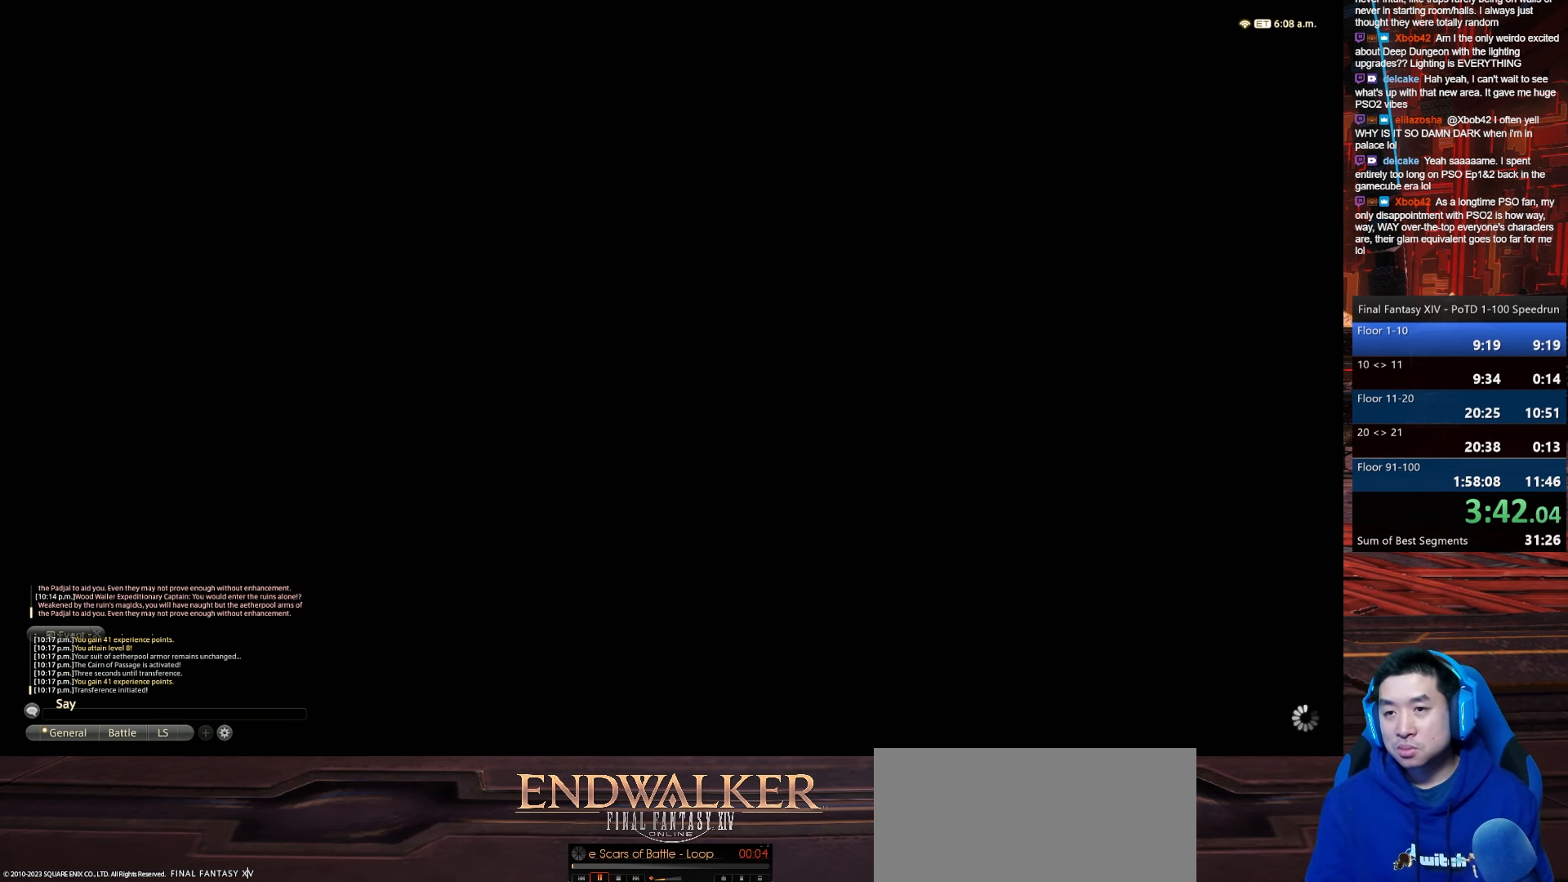
Gameplay with keyboard; each line is a JSON object with the keys held at the frame after it. "events" lists presses ("down") and releases ("up") of ".", "/", "0", "1", "2", "3", "4", "5", "6", "7", "8", "9", "a", "alt_l", "alt_r", "b", "backslash", "backspace", "c", "caps_lock", "comma", "ctrl_l", "ctrl_r", "d", "e", "equals", "escape", "f", "f1", "f10", "f11", "f12", "f2", "f3", "f4", "f5", "f6", "f7", "f8", "f9", "g", "h", "i", "j", "k", "l", "lbracket", "m", "minus", "n", "o", "p", "q", "quote", "r", "rbracket", "return", "s", "semicolon", "shift_l", "shift_r", "space", "t", "tab", "tilde", "u", "v", "w", "x", "y" and "z" between this image and that frame as [ms after this image, input, new state], when the widget could be followed in between. No other keys are recorded. Mouse input is not recorded.
{"keys": ["a", "backspace", "d", "w"], "events": [[367, "a", "down"], [401, "w", "down"], [434, "backspace", "down"], [434, "d", "down"]]}
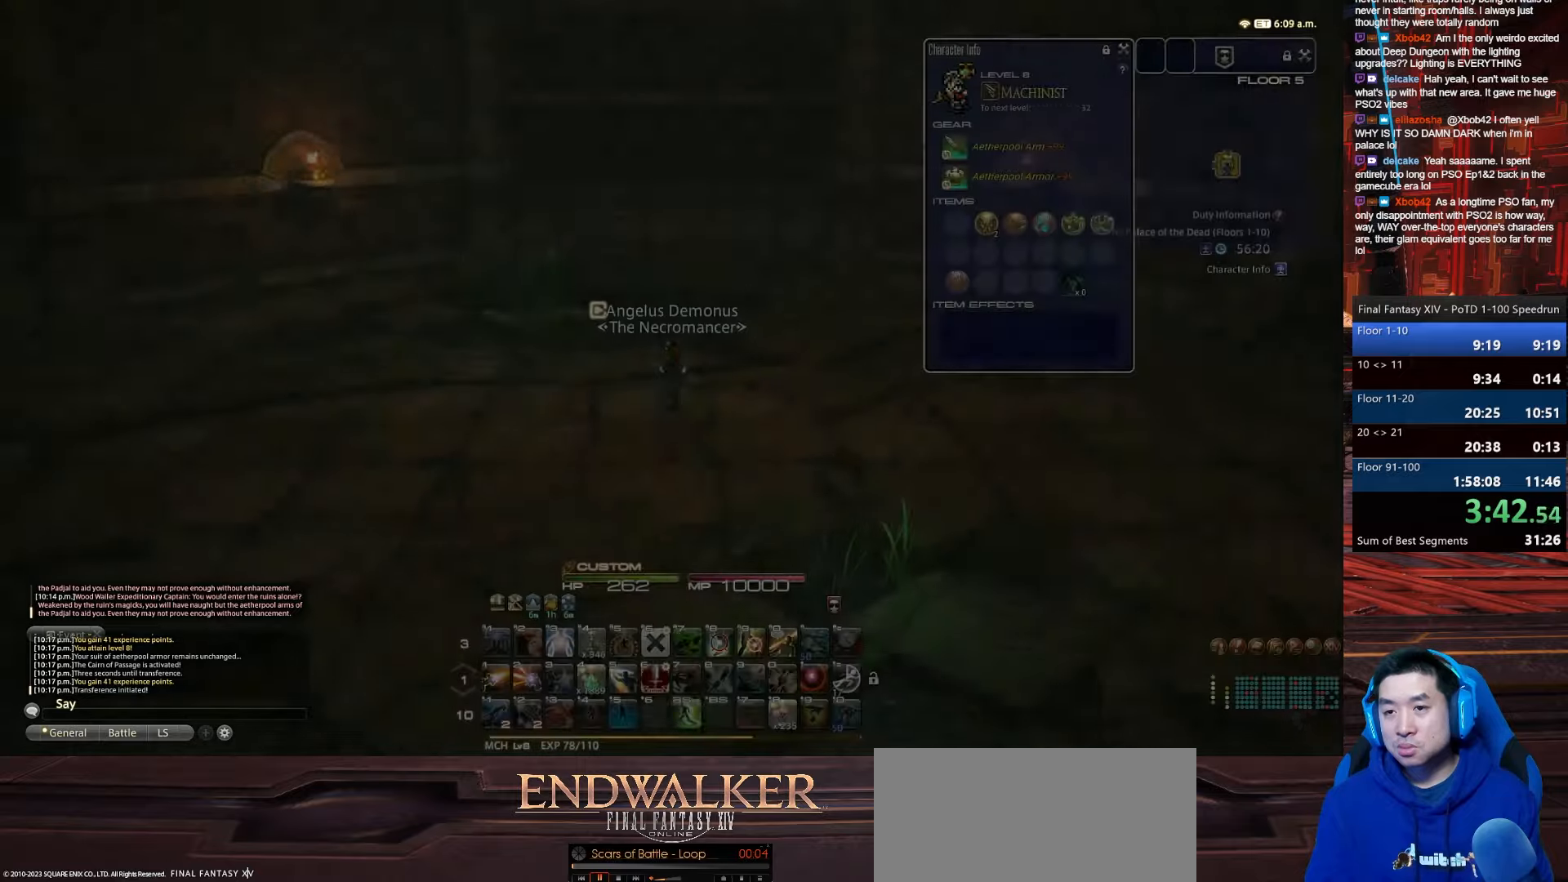
{"keys": ["d", "rbracket", "s", "w"], "events": [[200, "rbracket", "down"], [334, "a", "up"], [400, "backspace", "up"], [400, "s", "down"]]}
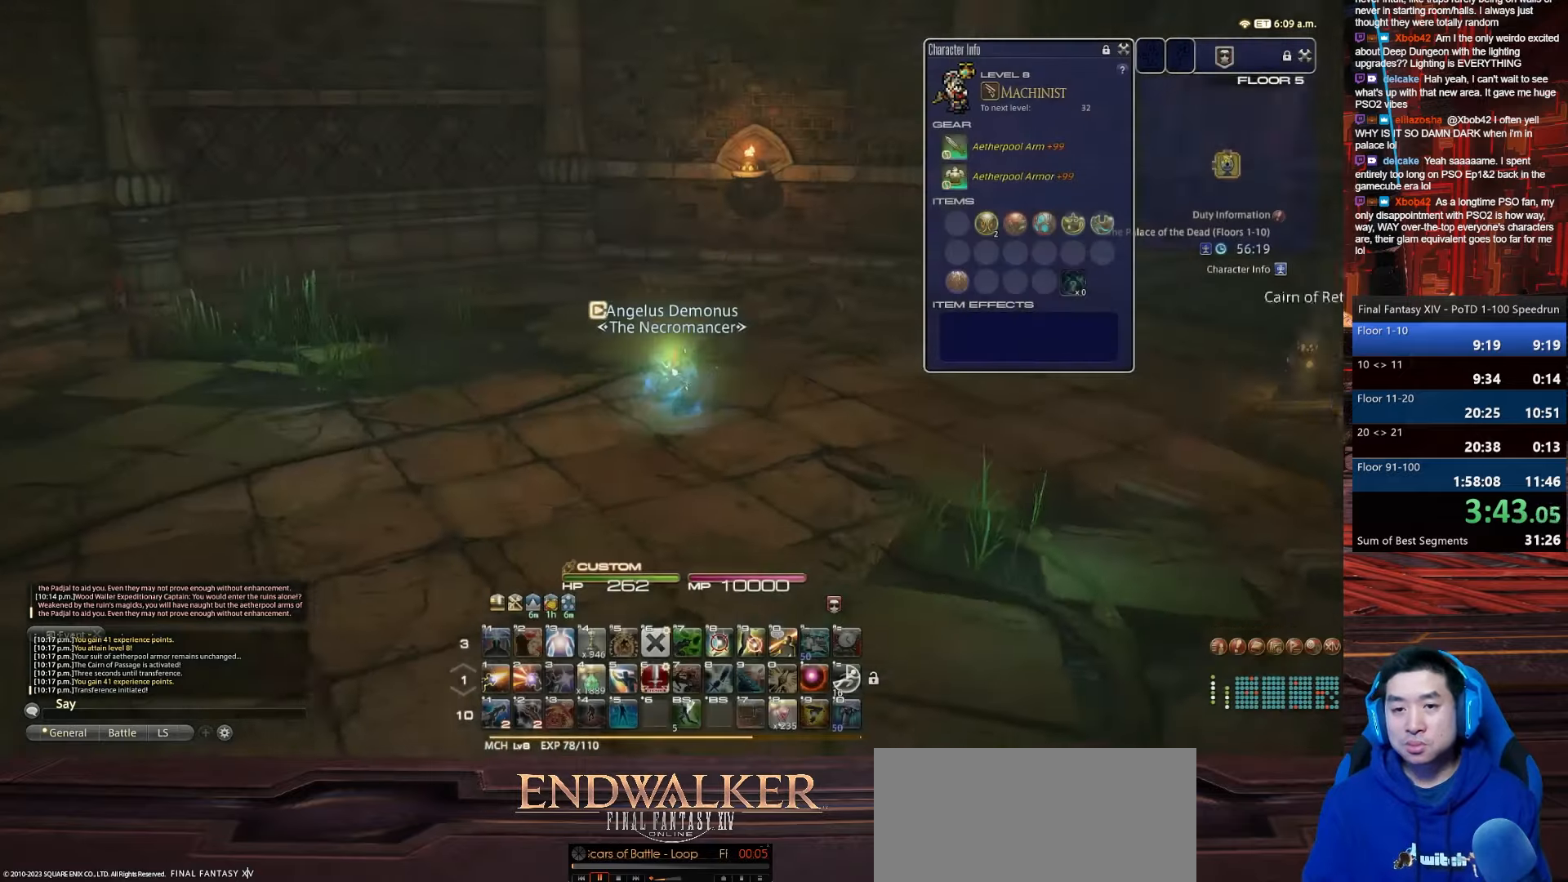
{"keys": ["d", "rbracket"], "events": [[101, "w", "up"], [468, "s", "up"]]}
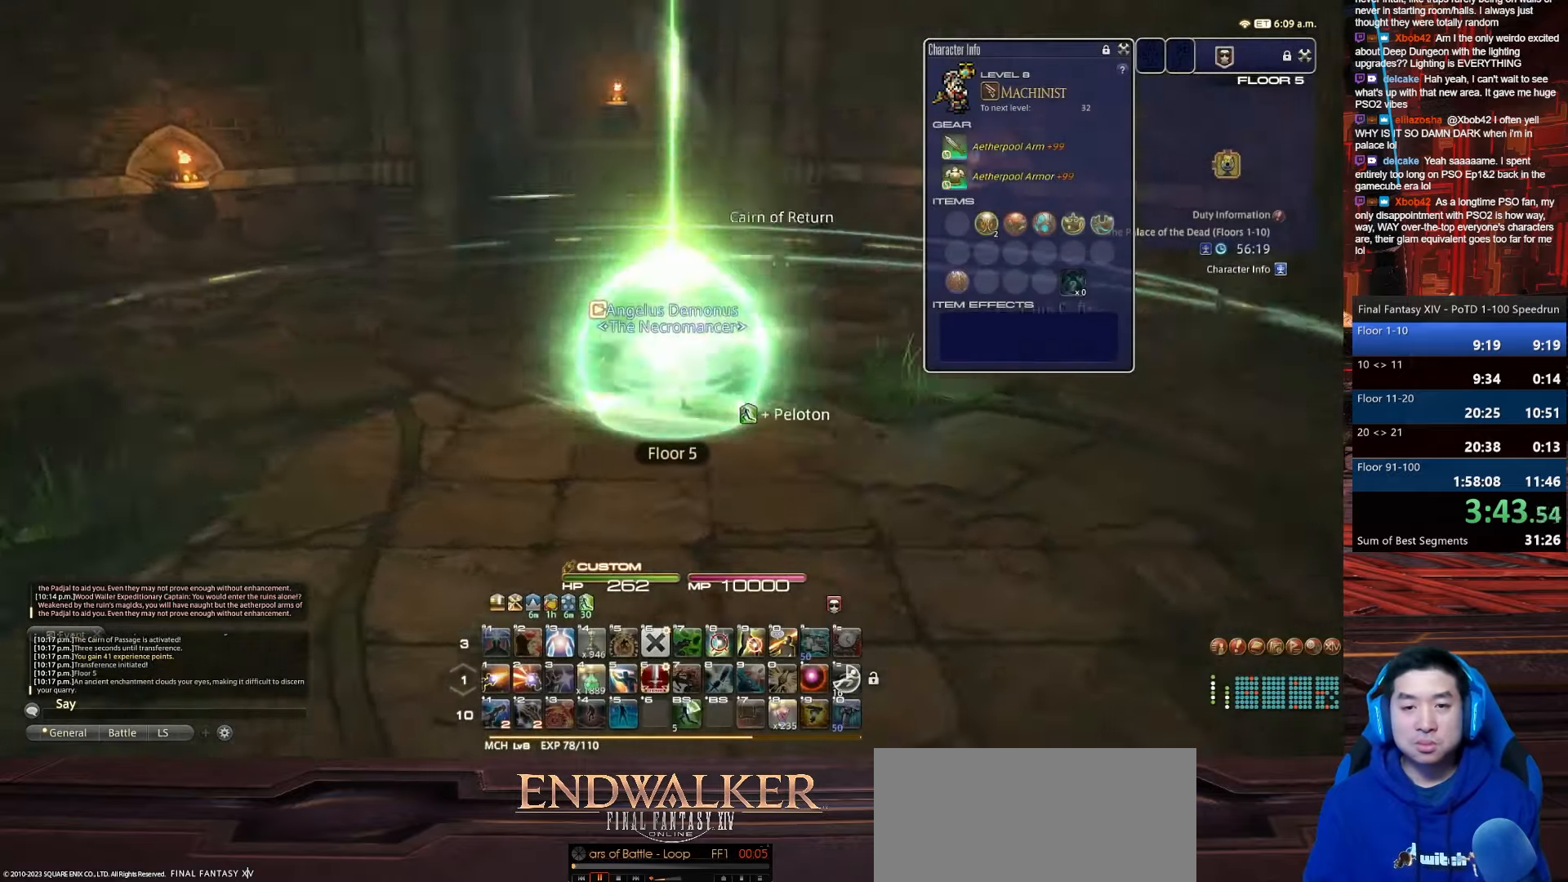
{"keys": ["d", "q", "rbracket", "w"], "events": [[33, "w", "down"], [133, "q", "down"]]}
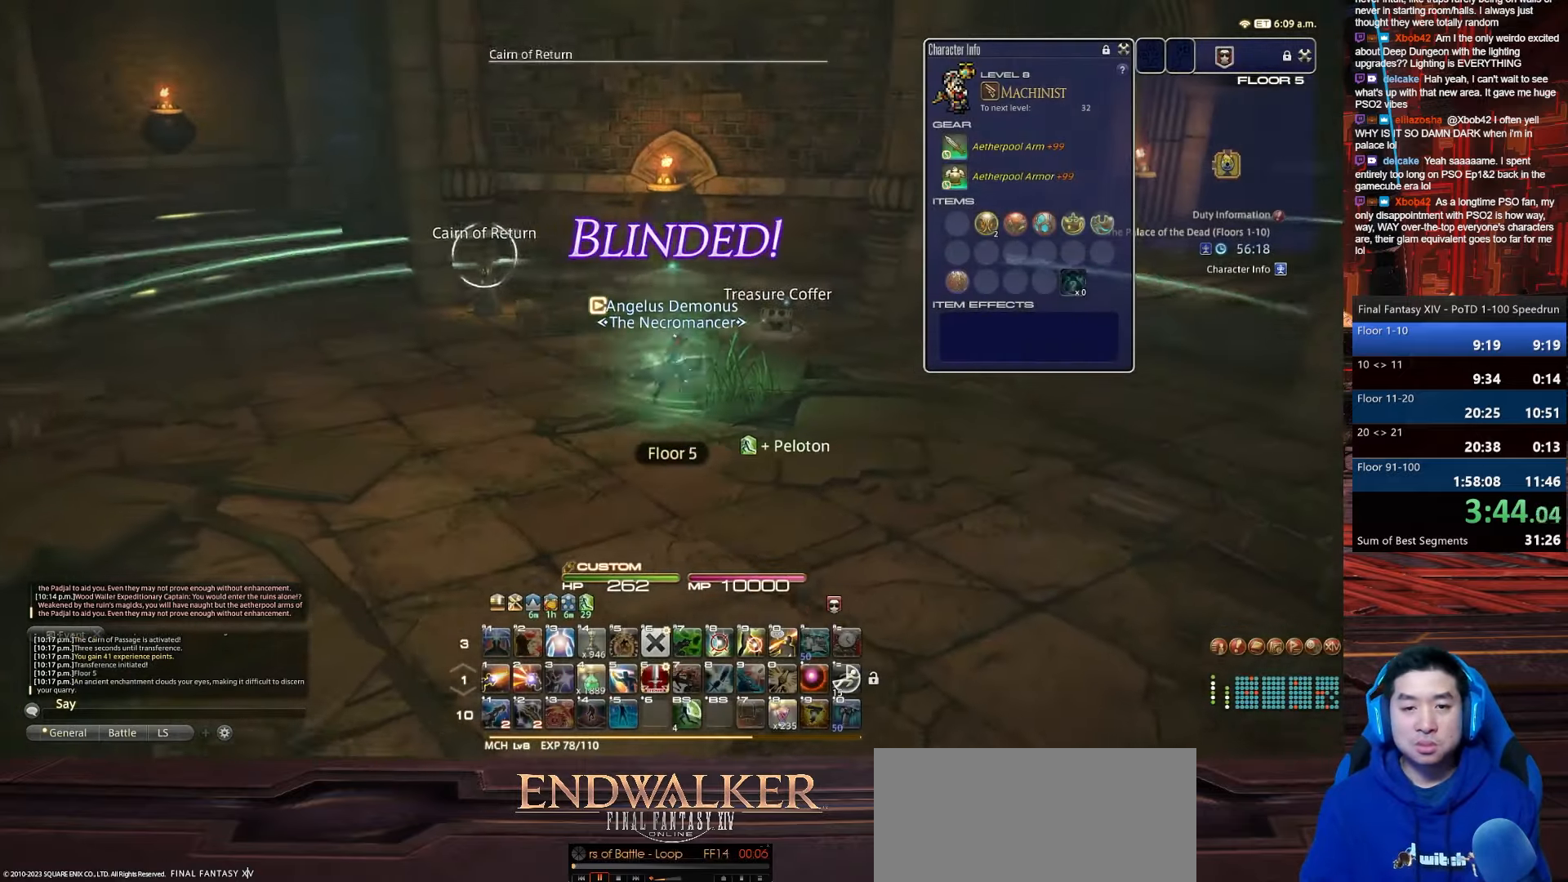
{"keys": ["a", "d", "rbracket", "return", "w"], "events": [[167, "return", "down"], [301, "q", "up"], [501, "a", "down"]]}
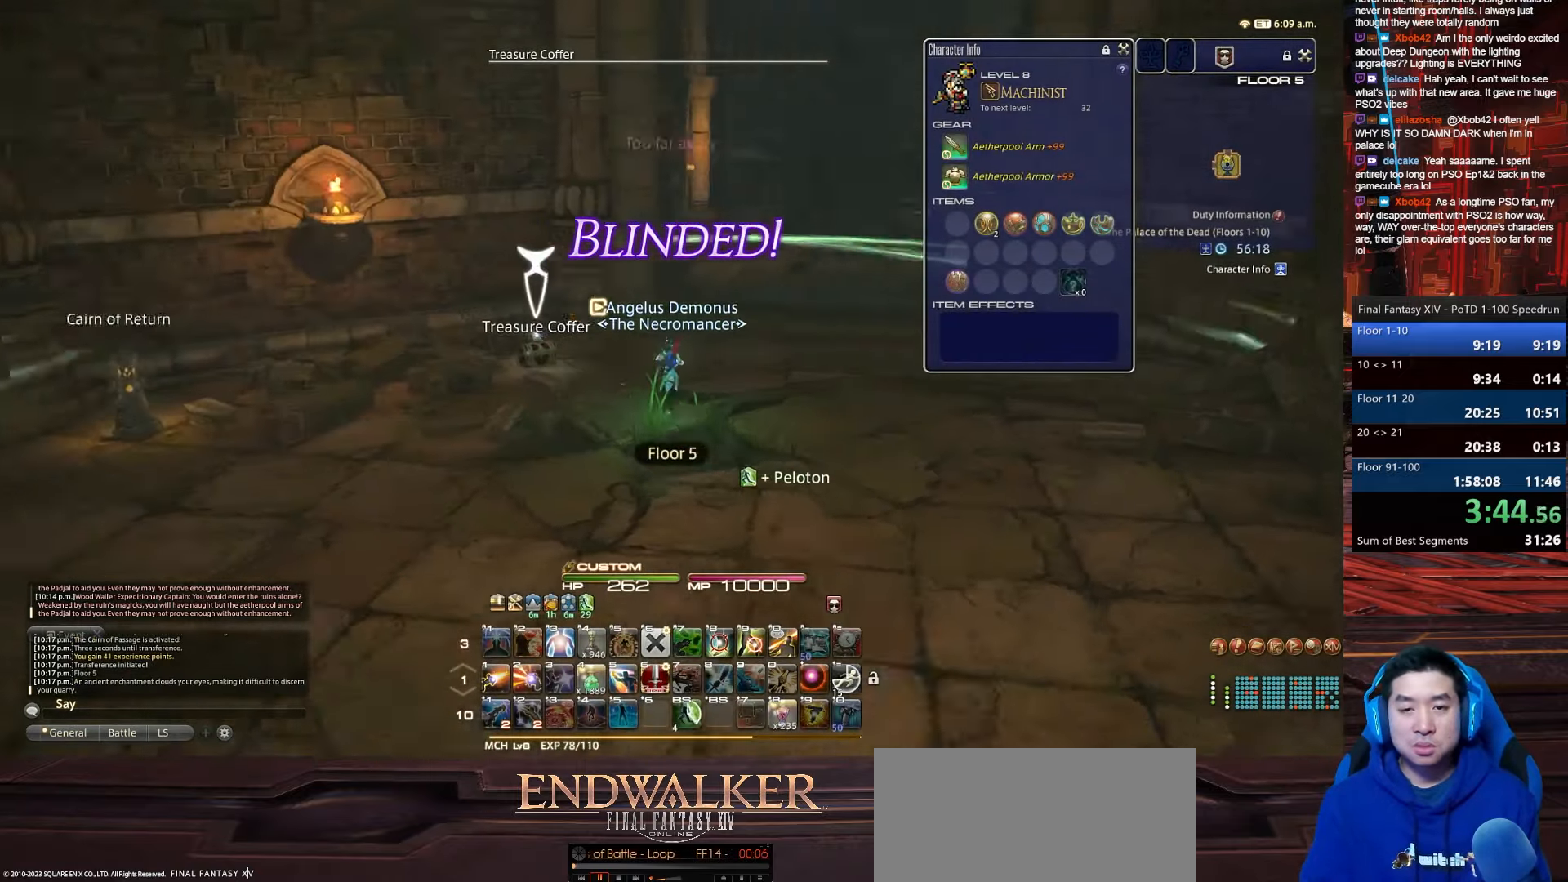
{"keys": ["a", "d", "p", "w"], "events": [[367, "rbracket", "up"], [367, "return", "up"], [434, "p", "down"]]}
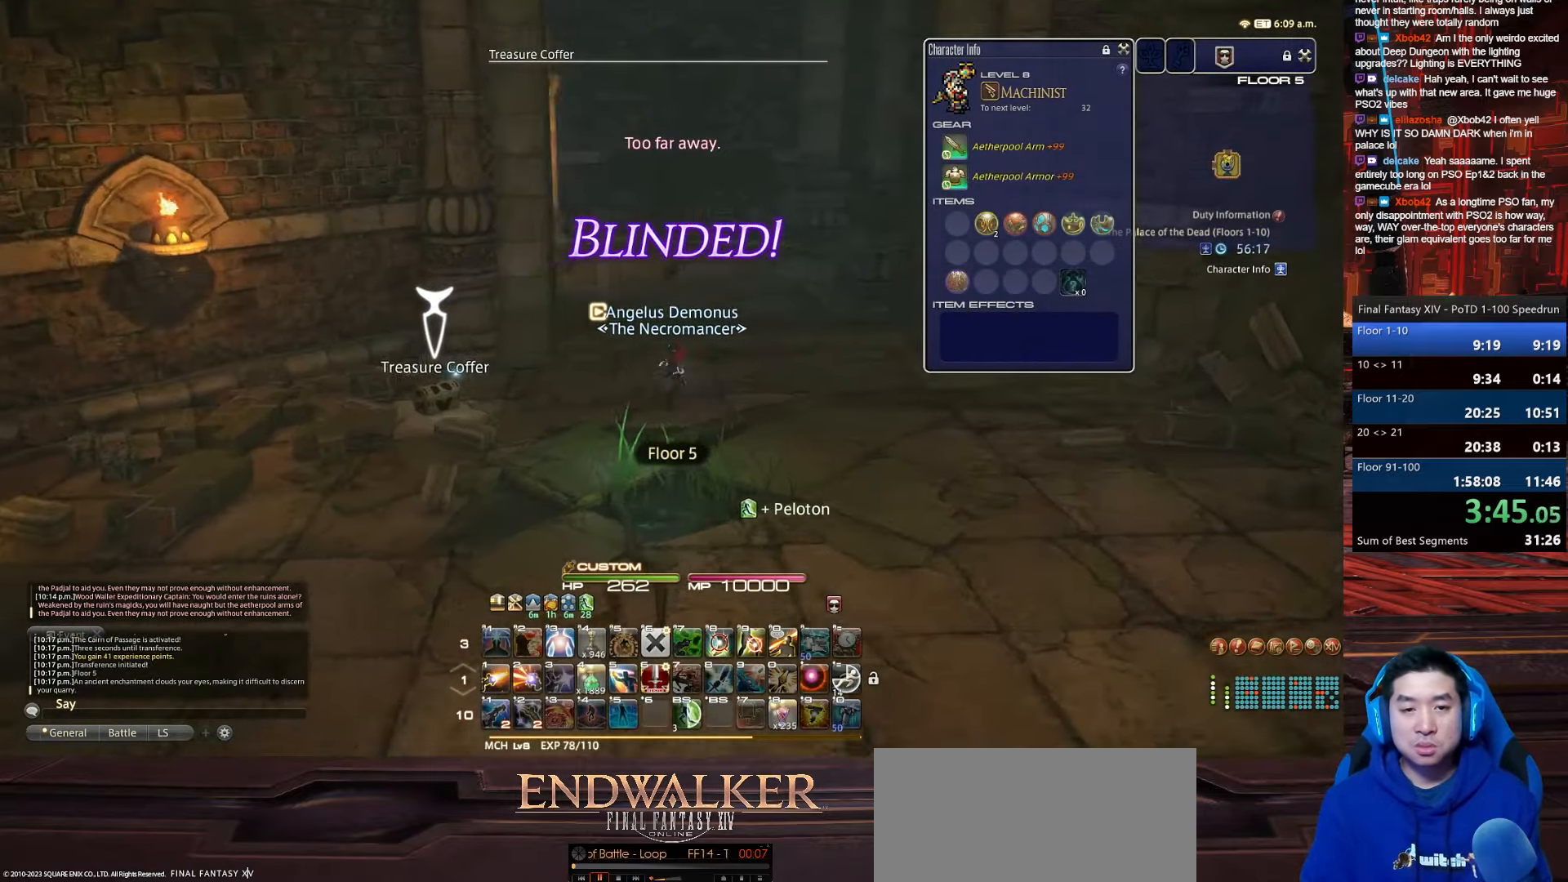
{"keys": ["a", "d", "rbracket", "return", "w"], "events": [[101, "return", "down"], [501, "p", "up"], [501, "rbracket", "down"]]}
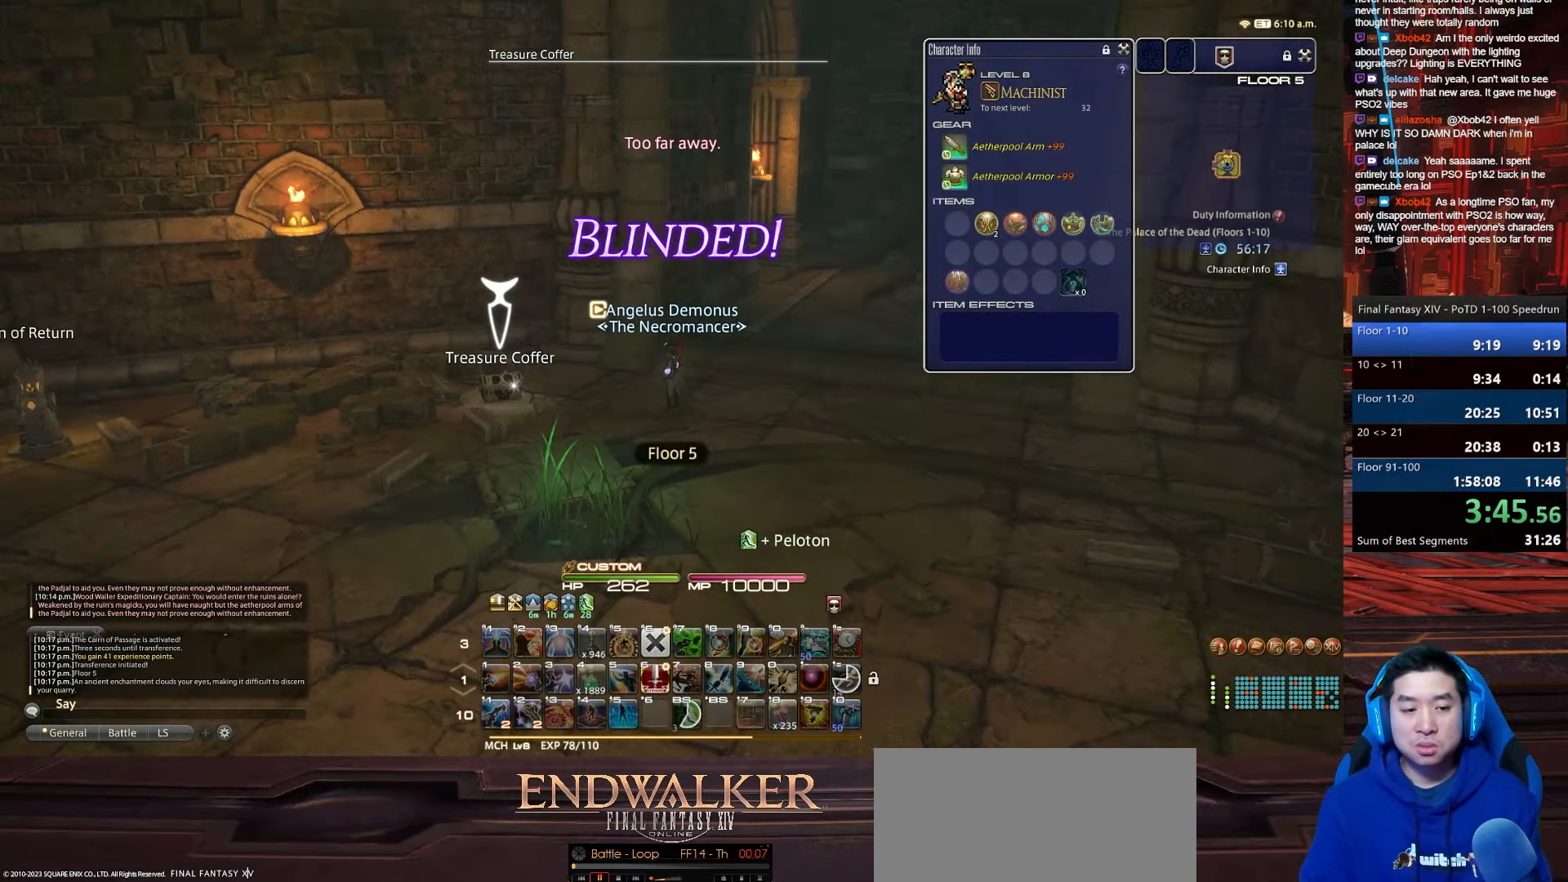
{"keys": ["alt_r", "d", "q", "space", "w"], "events": [[133, "a", "up"], [133, "return", "up"], [300, "space", "down"], [400, "alt_r", "down"], [400, "q", "down"], [400, "rbracket", "up"]]}
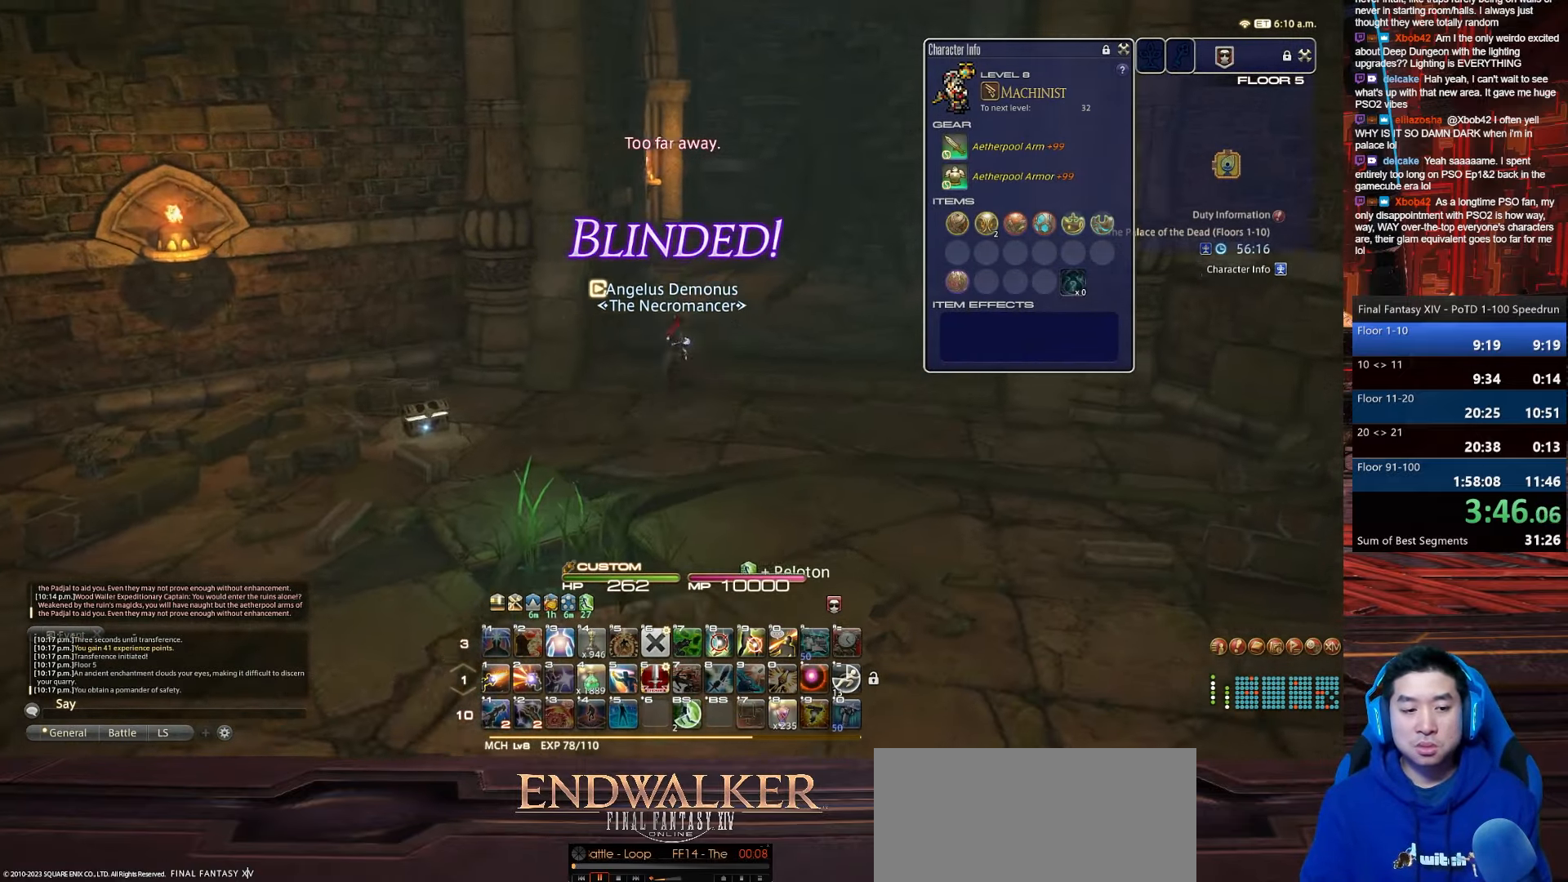
{"keys": ["rbracket", "w"], "events": [[167, "space", "up"], [234, "rbracket", "down"], [334, "q", "up"], [401, "alt_r", "up"], [401, "d", "up"]]}
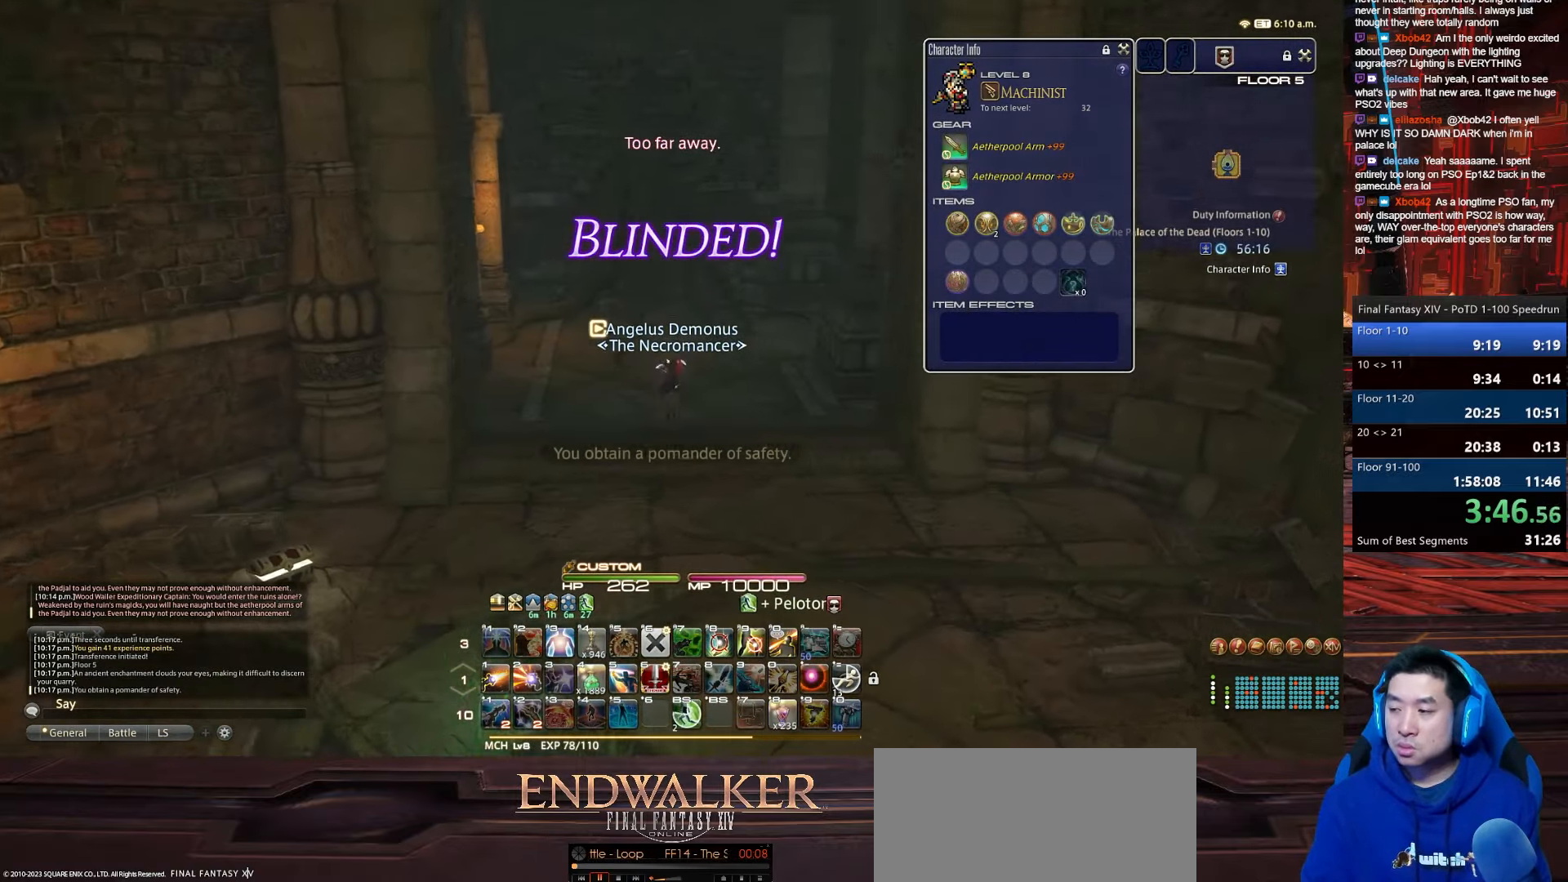
{"keys": ["rbracket", "w"], "events": [[167, "rbracket", "up"], [400, "rbracket", "down"]]}
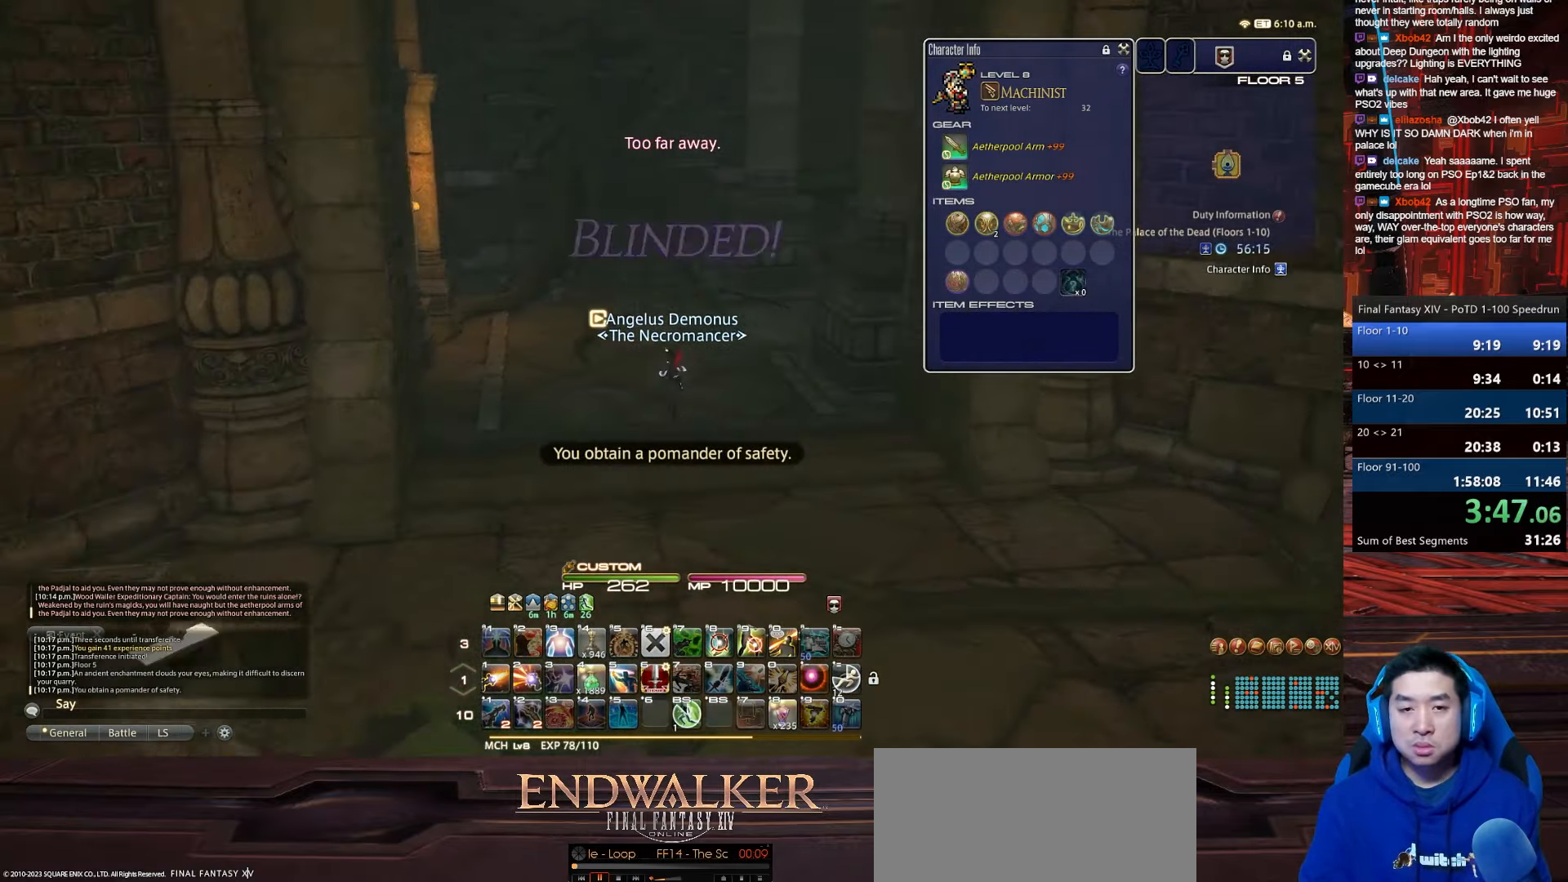
{"keys": ["a", "rbracket", "w"], "events": [[101, "a", "down"]]}
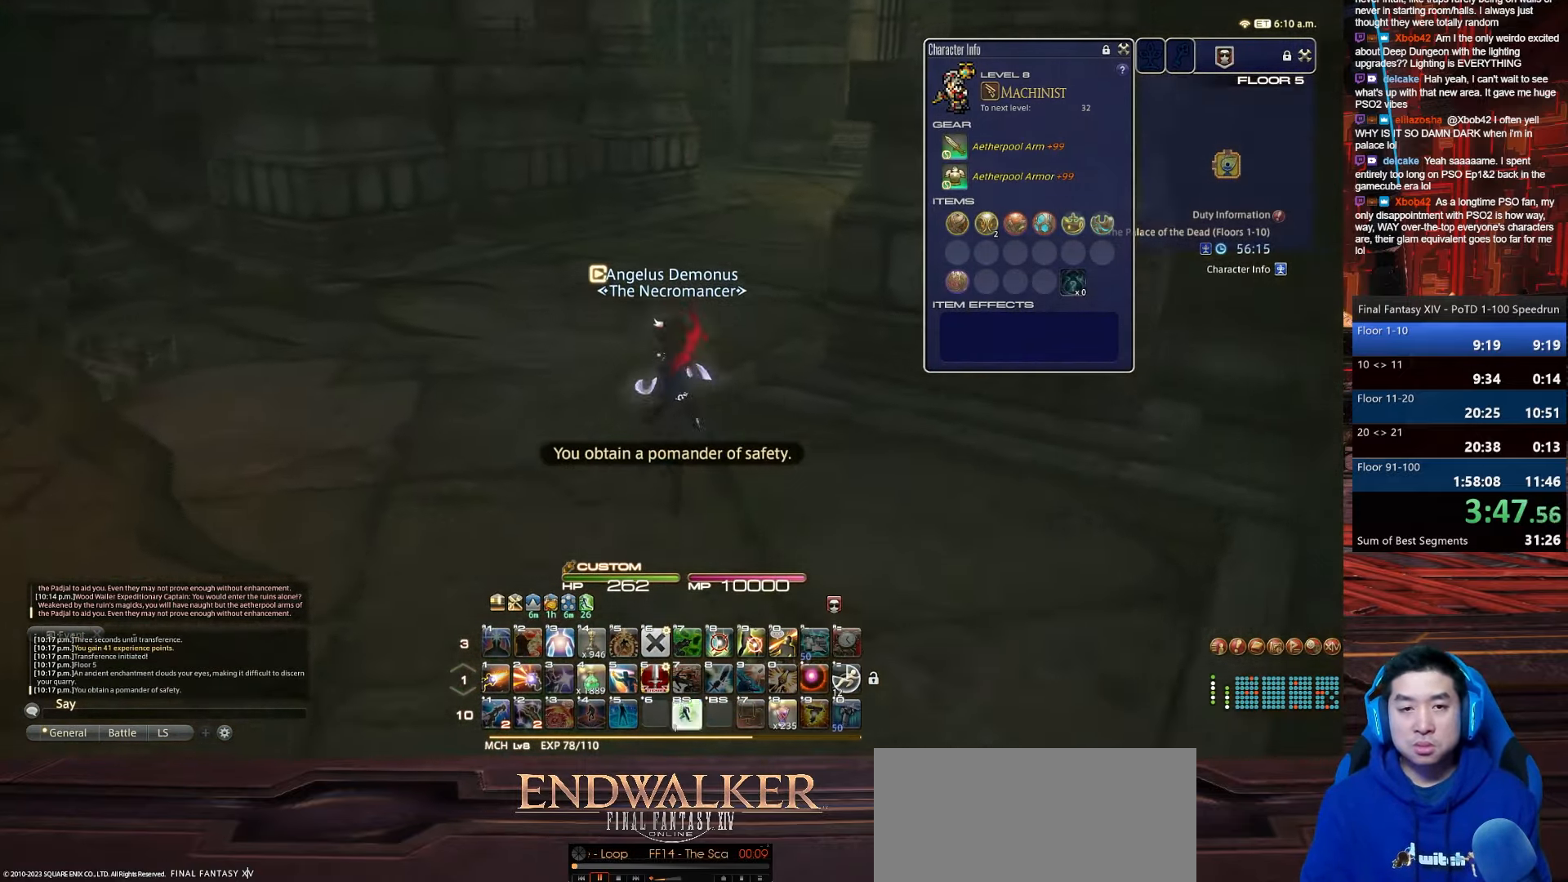
{"keys": ["d", "minus", "p", "w"], "events": [[100, "a", "up"], [167, "rbracket", "up"], [334, "minus", "down"], [334, "p", "down"], [367, "d", "down"]]}
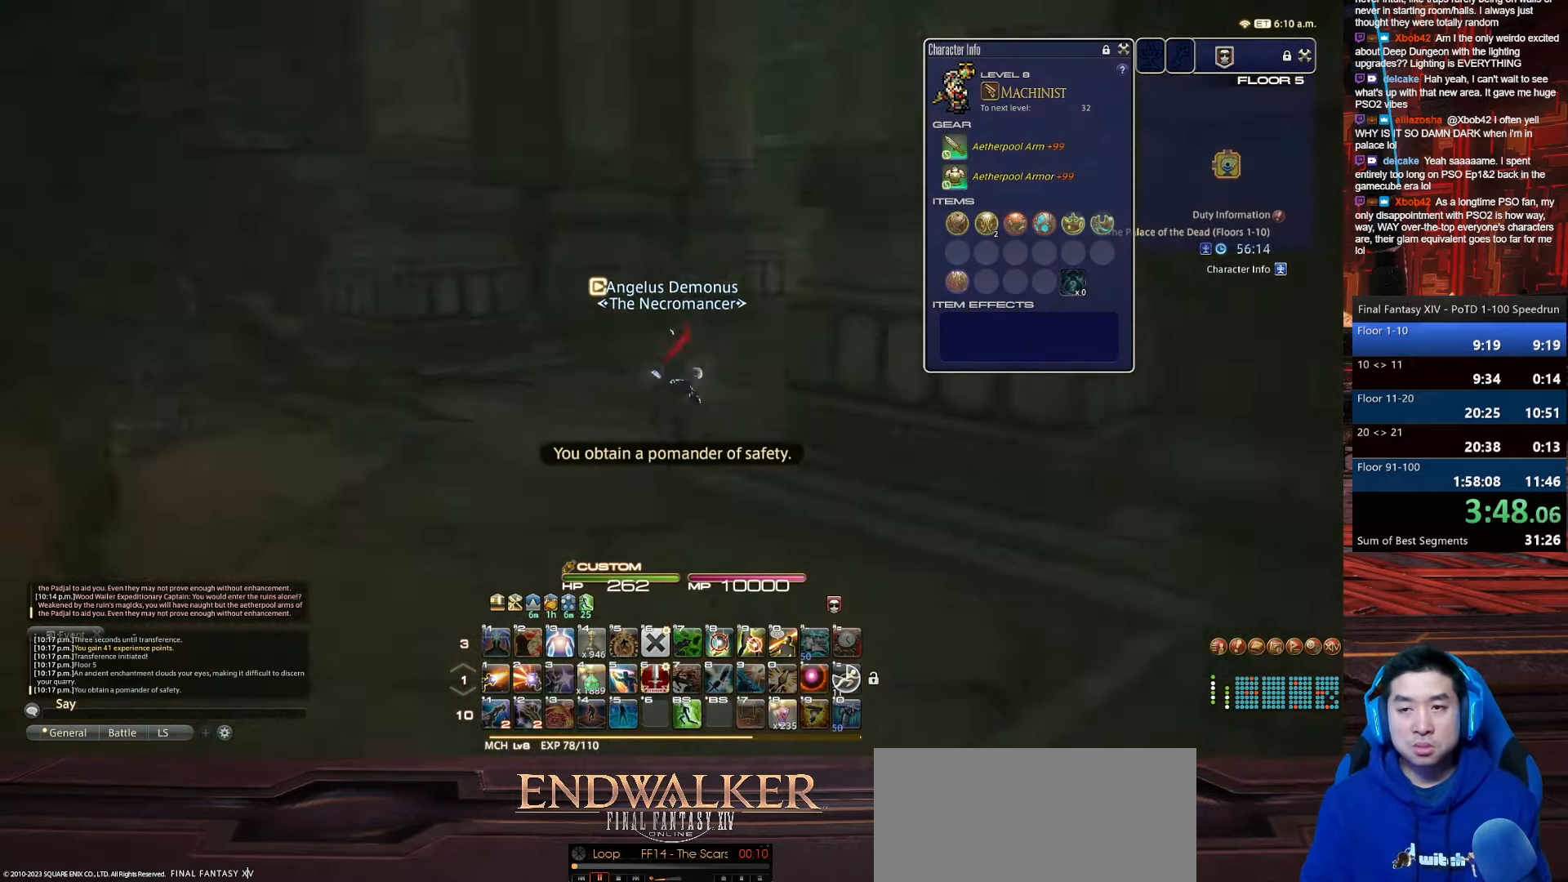
{"keys": ["d", "w"], "events": [[300, "minus", "up"], [400, "p", "up"]]}
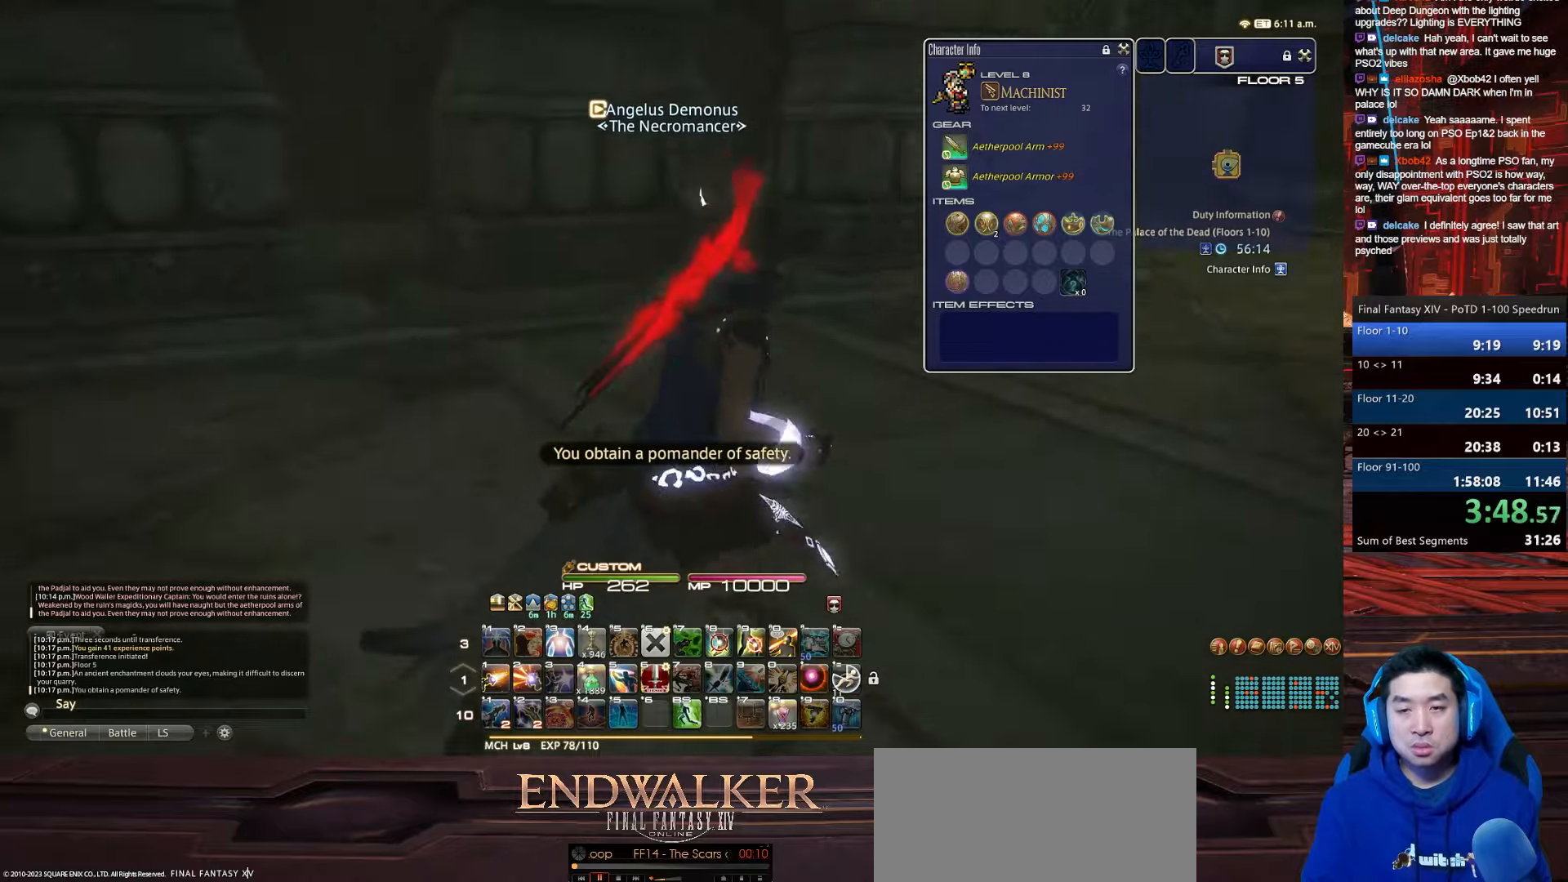
{"keys": ["d", "w"], "events": []}
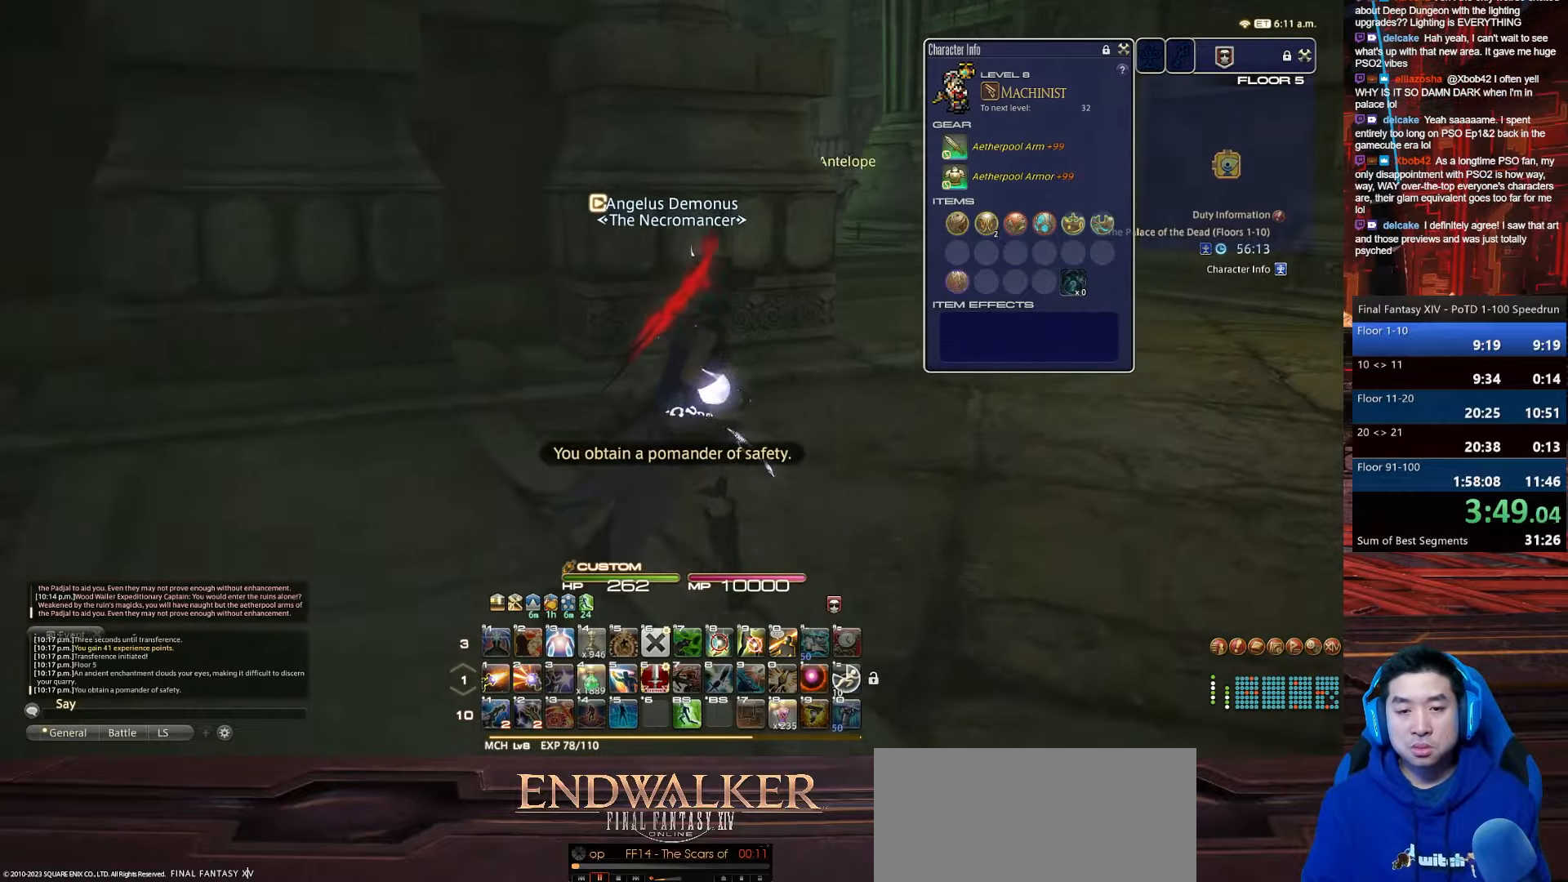
{"keys": ["d", "lbracket", "p", "tab", "w"], "events": [[267, "p", "down"], [300, "lbracket", "down"], [367, "tab", "down"]]}
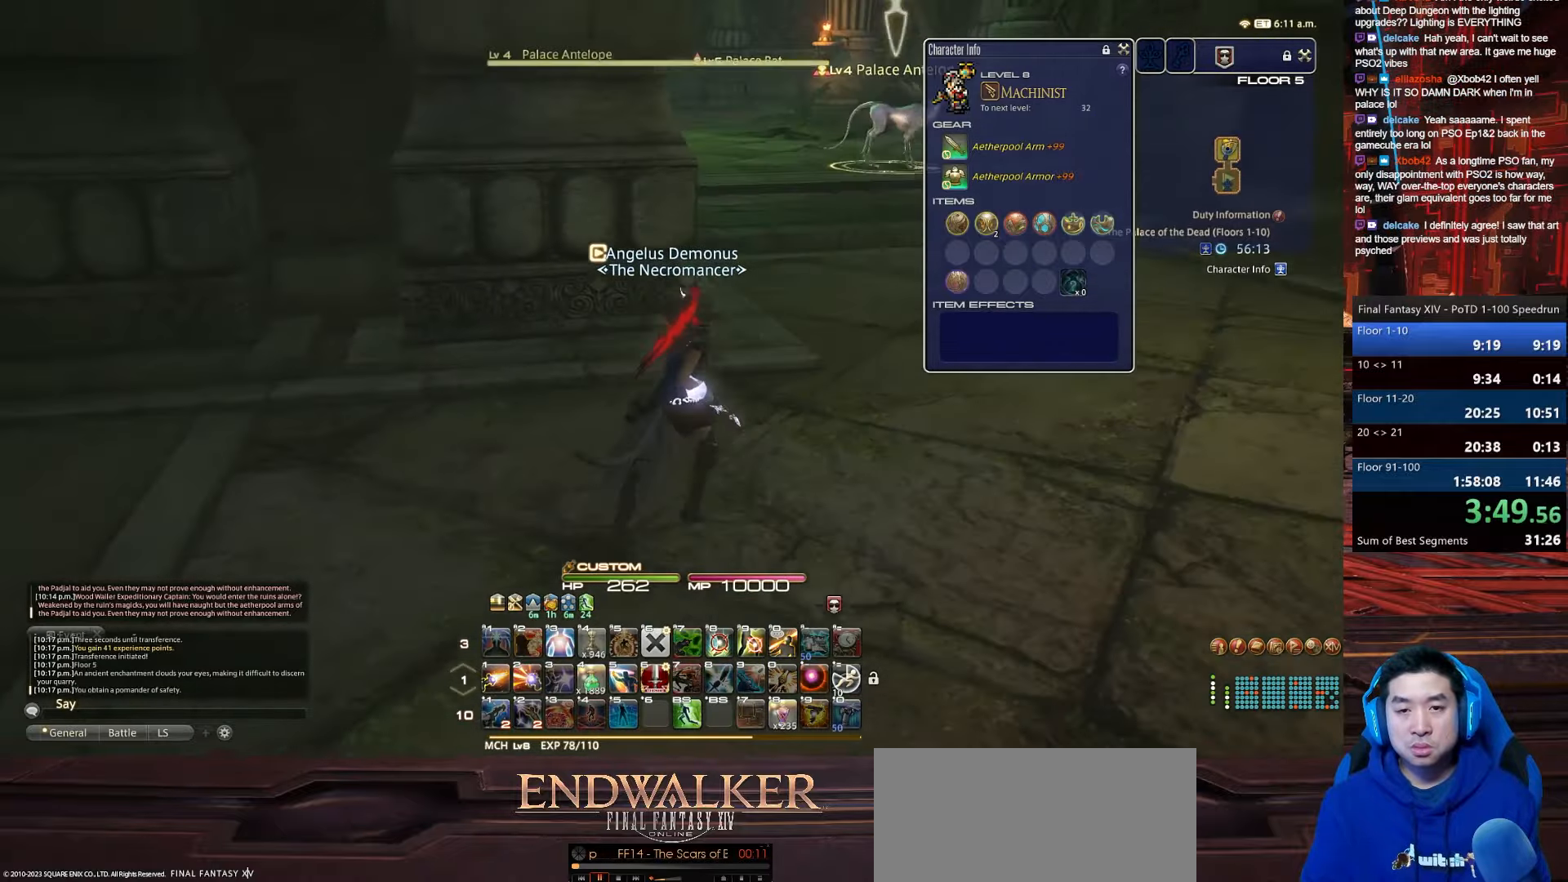
{"keys": ["d", "p", "tab", "w"], "events": [[34, "shift_r", "down"], [100, "minus", "down"], [134, "lbracket", "up"], [300, "tab", "up"], [467, "minus", "up"], [467, "shift_r", "up"], [501, "tab", "down"]]}